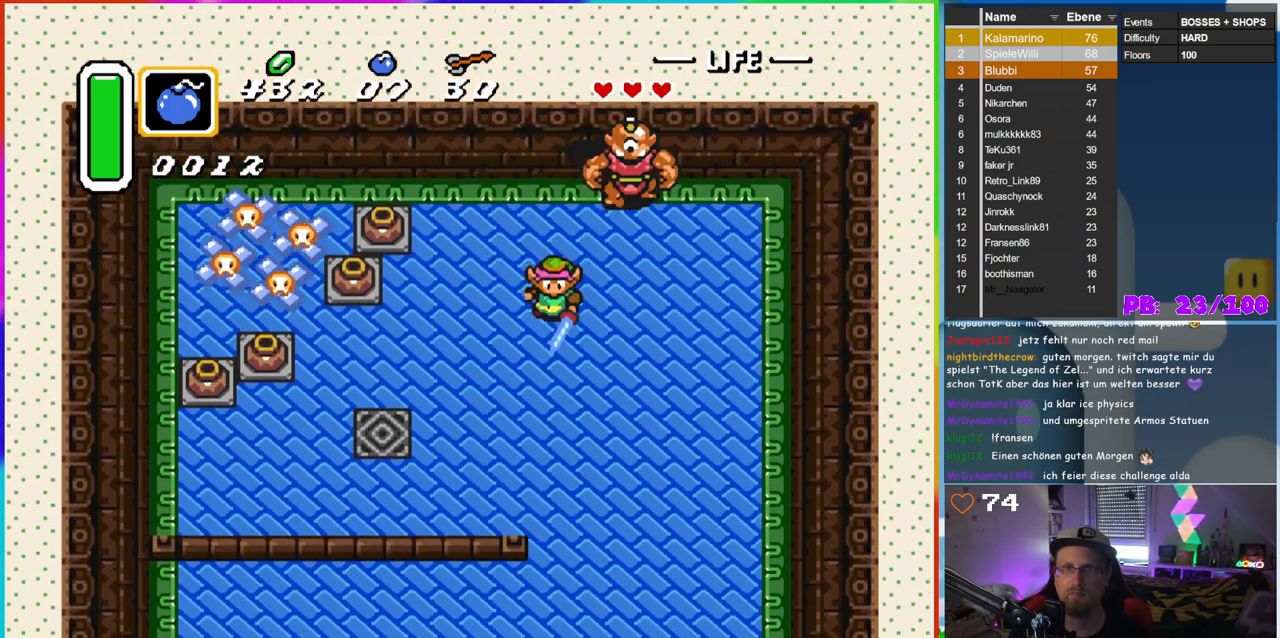
Gameplay with a controller (Nintendo layout); each line is a JSON object with the inputs held at the frame after it. "events" lists button and stick changes between this image and that frame as [ms after this image, input, new state], when the widget could be followed in between. Not read: L3 R3.
{"buttons": ["B", "DPAD_DOWN", "DPAD_RIGHT"], "events": [[17, "DPAD_DOWN", "down"], [83, "DPAD_LEFT", "down"], [117, "DPAD_DOWN", "up"], [200, "DPAD_DOWN", "down"], [250, "DPAD_LEFT", "up"], [283, "DPAD_RIGHT", "down"]]}
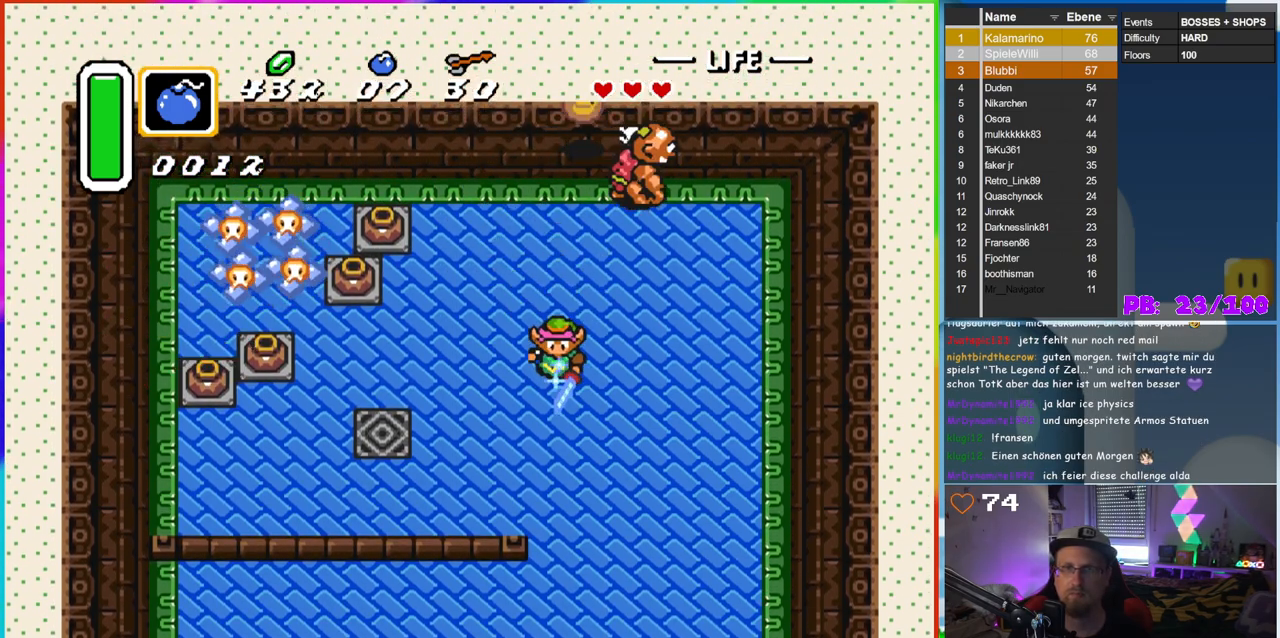
{"buttons": ["B", "DPAD_UP", "DPAD_RIGHT"], "events": [[133, "DPAD_DOWN", "up"], [400, "DPAD_UP", "down"]]}
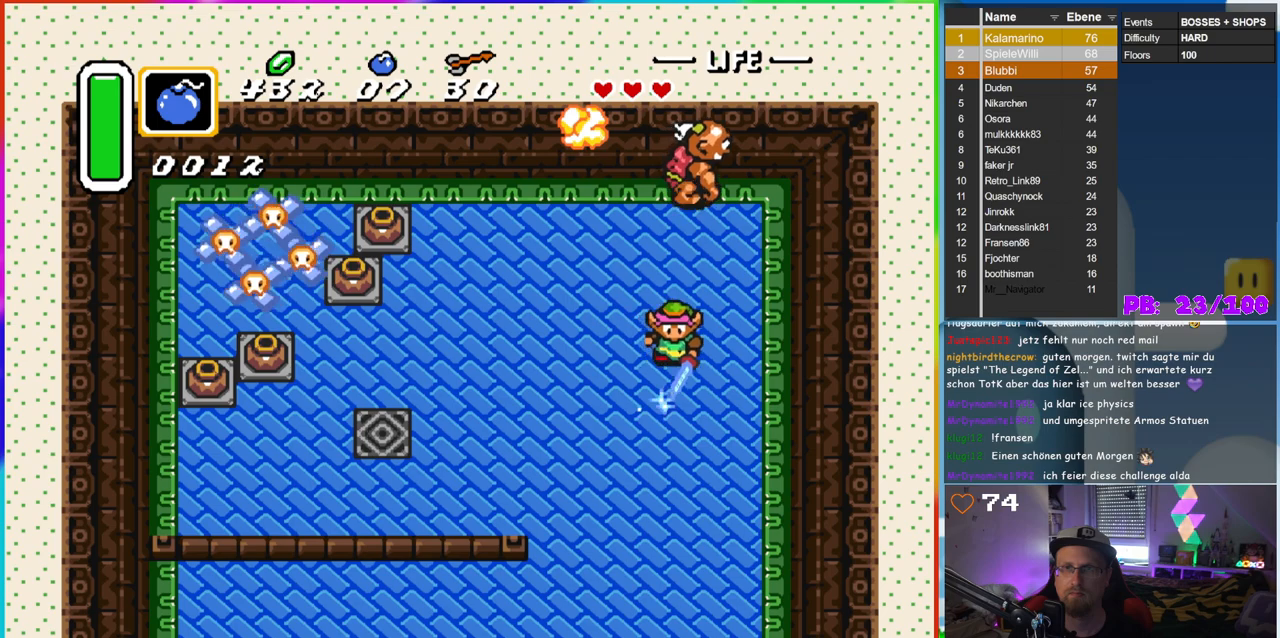
{"buttons": [], "events": [[117, "DPAD_RIGHT", "up"], [383, "DPAD_RIGHT", "down"], [417, "DPAD_UP", "up"], [433, "B", "up"], [483, "DPAD_RIGHT", "up"]]}
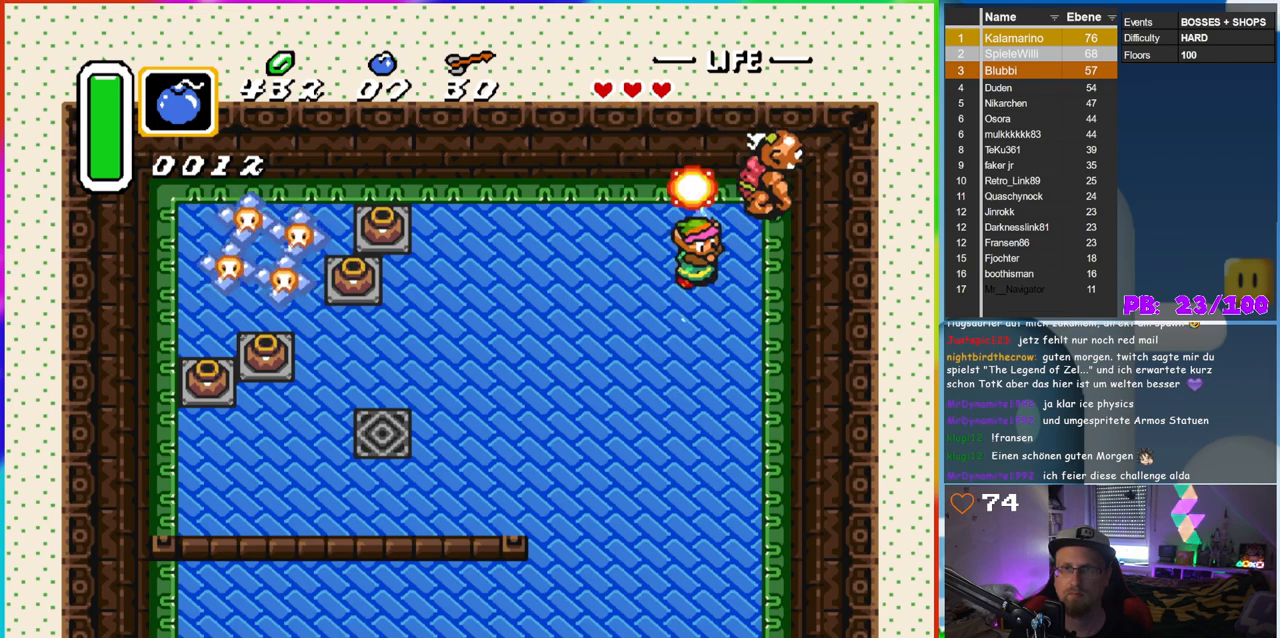
{"buttons": [], "events": []}
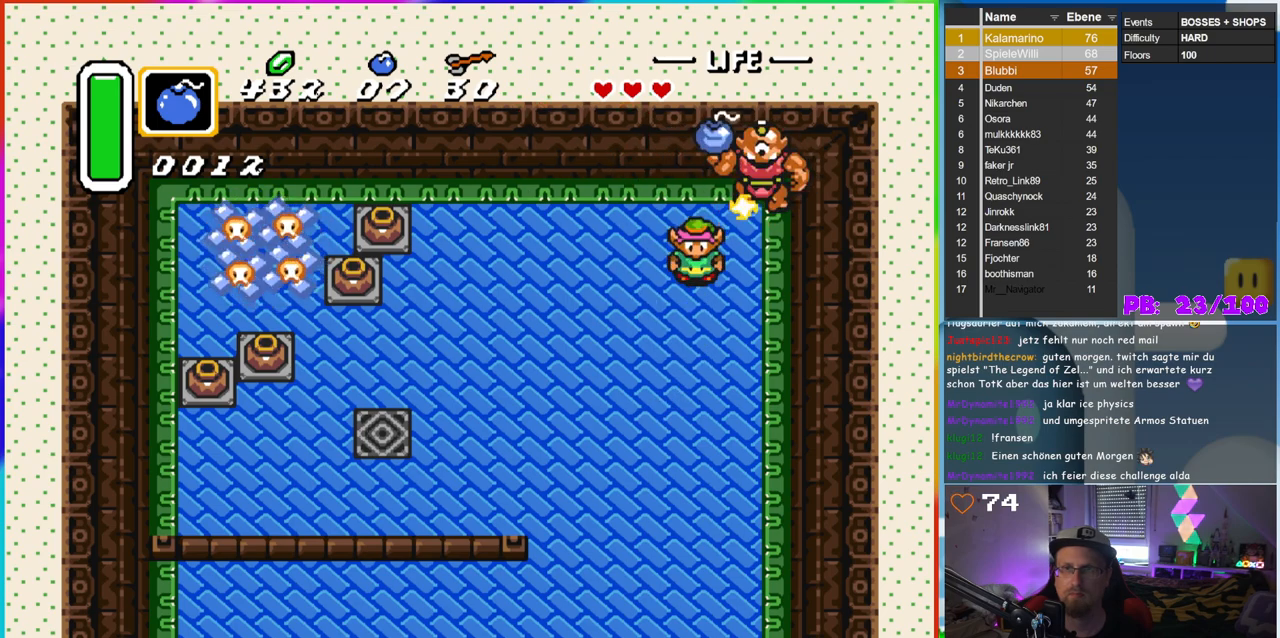
{"buttons": ["DPAD_LEFT"], "events": [[100, "DPAD_LEFT", "down"], [133, "DPAD_DOWN", "down"], [450, "DPAD_DOWN", "up"]]}
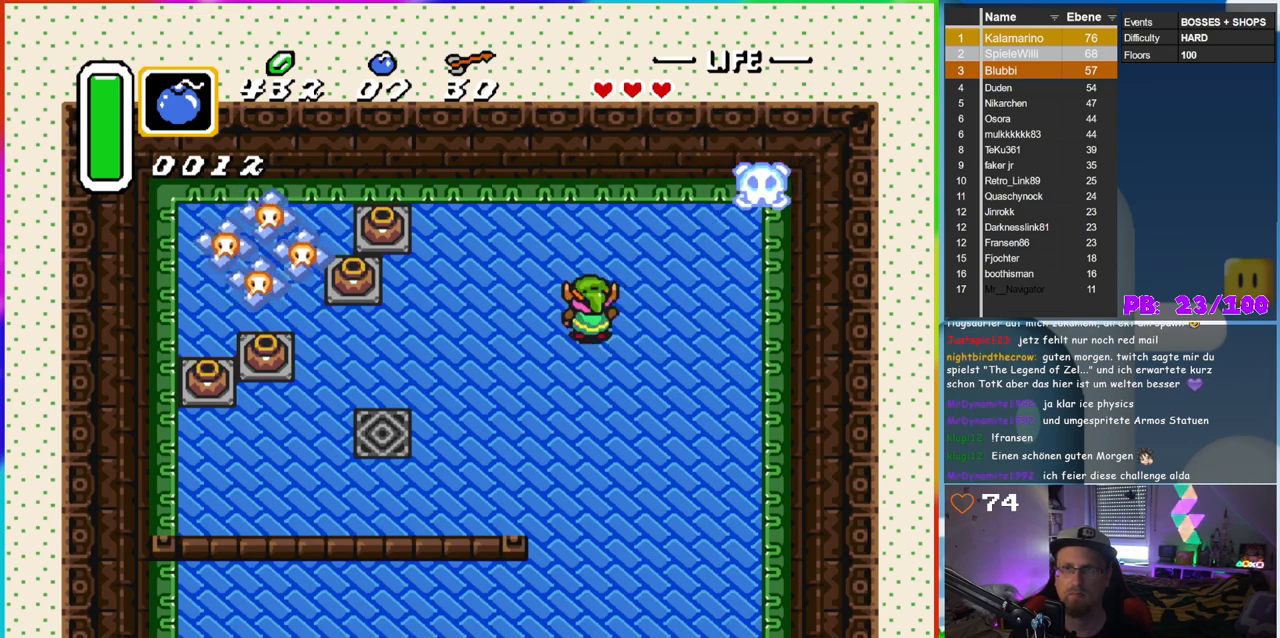
{"buttons": ["DPAD_UP", "DPAD_RIGHT"], "events": [[33, "DPAD_LEFT", "up"], [33, "DPAD_UP", "down"], [50, "DPAD_UP", "up"], [200, "DPAD_RIGHT", "down"], [417, "DPAD_UP", "down"]]}
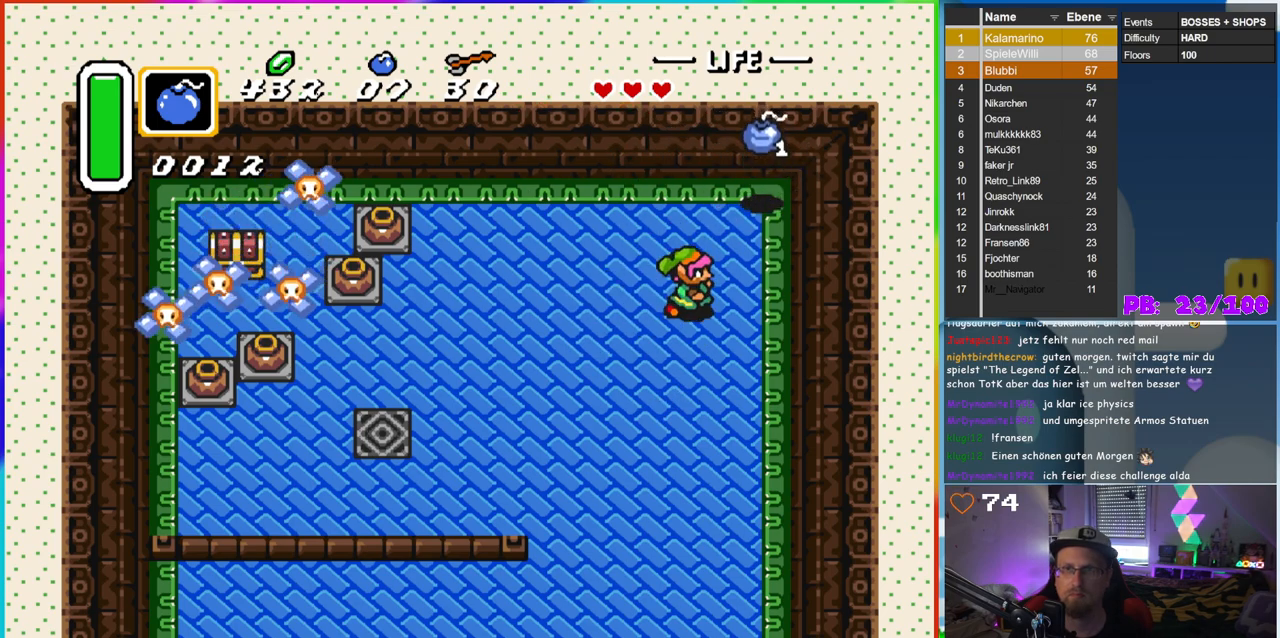
{"buttons": ["DPAD_LEFT"], "events": [[400, "DPAD_RIGHT", "up"], [450, "DPAD_LEFT", "down"], [483, "DPAD_UP", "up"]]}
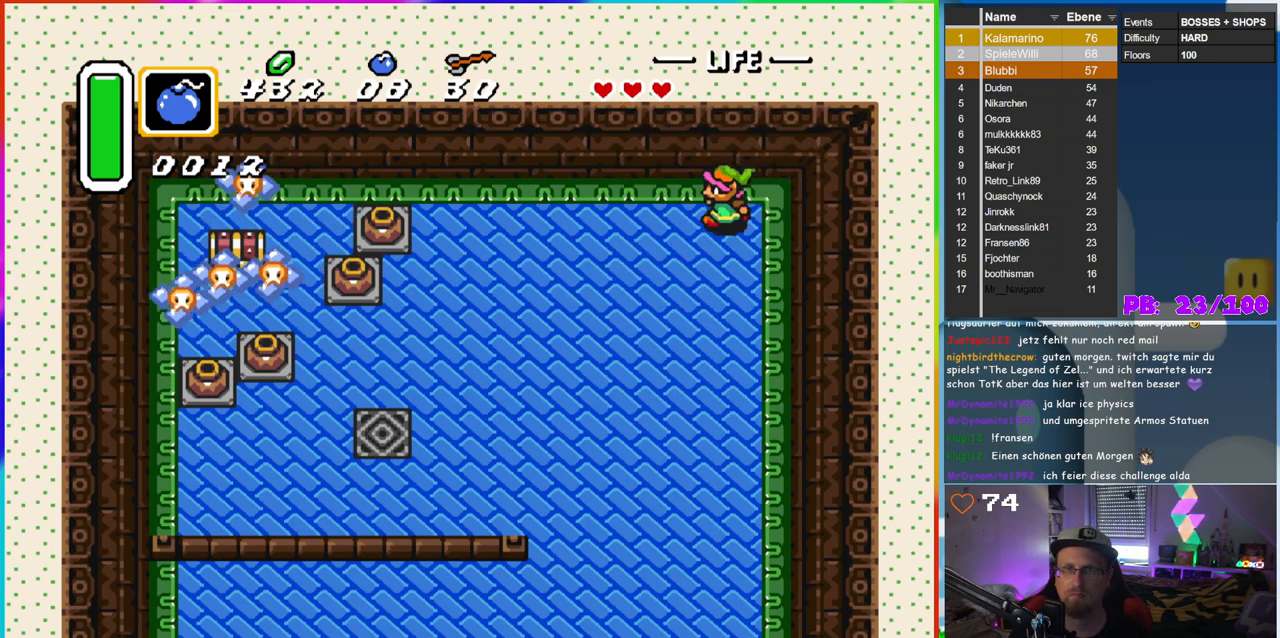
{"buttons": ["DPAD_LEFT"], "events": [[50, "DPAD_DOWN", "down"], [367, "DPAD_DOWN", "up"]]}
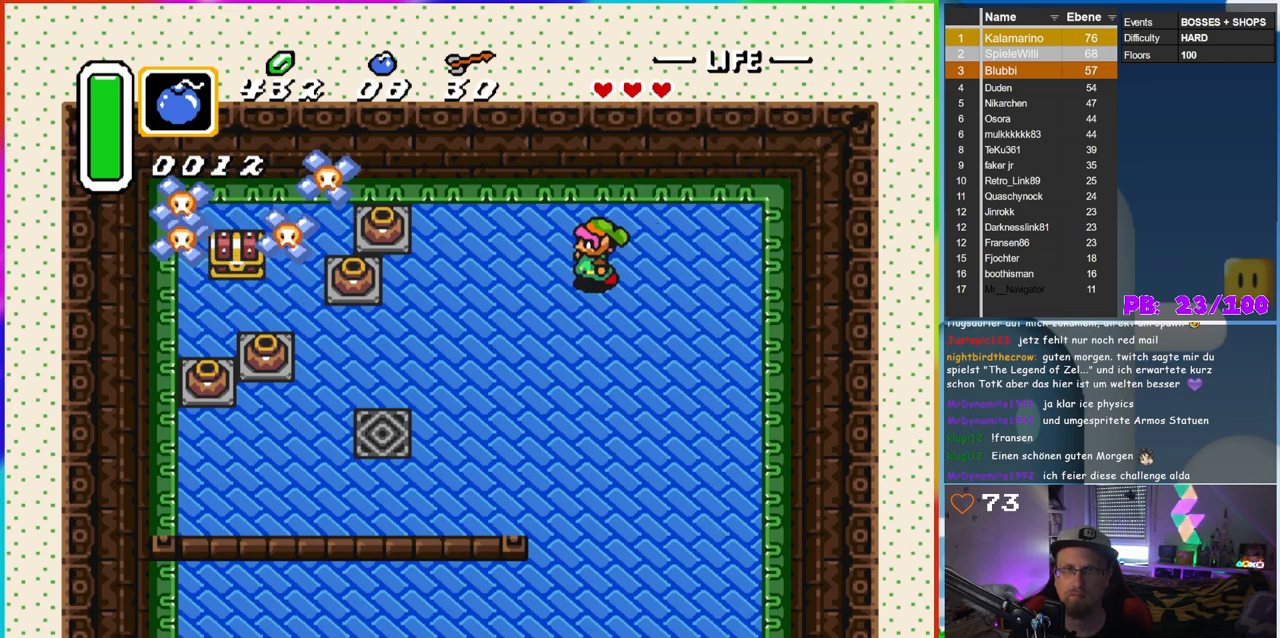
{"buttons": ["DPAD_UP", "DPAD_LEFT"], "events": [[483, "DPAD_UP", "down"]]}
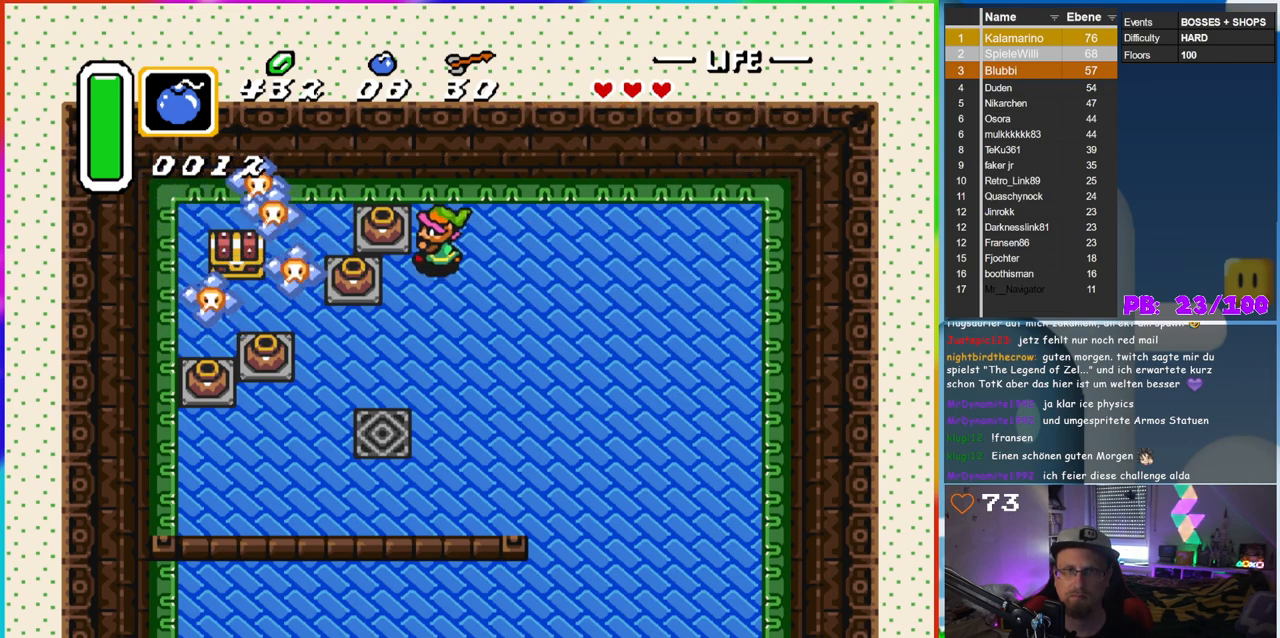
{"buttons": ["DPAD_DOWN", "DPAD_RIGHT"], "events": [[100, "DPAD_UP", "up"], [167, "DPAD_LEFT", "up"], [200, "A", "down"], [367, "A", "up"], [367, "DPAD_RIGHT", "down"], [417, "DPAD_DOWN", "down"]]}
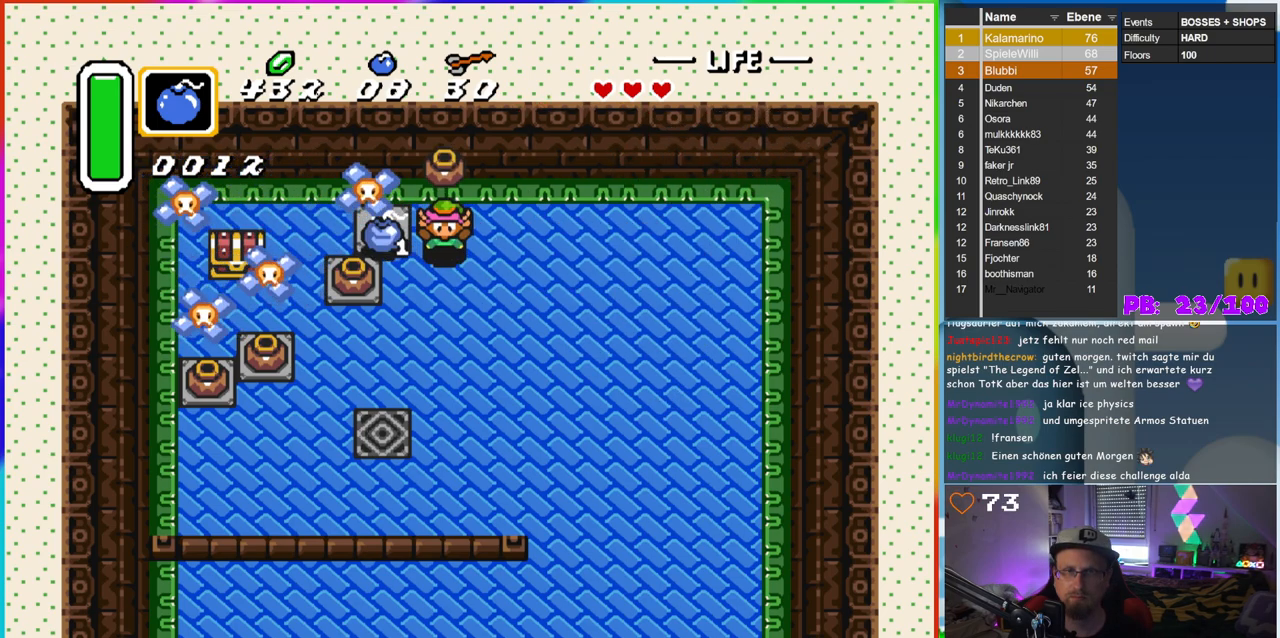
{"buttons": ["DPAD_DOWN"], "events": [[367, "A", "down"], [450, "A", "up"], [500, "DPAD_RIGHT", "up"]]}
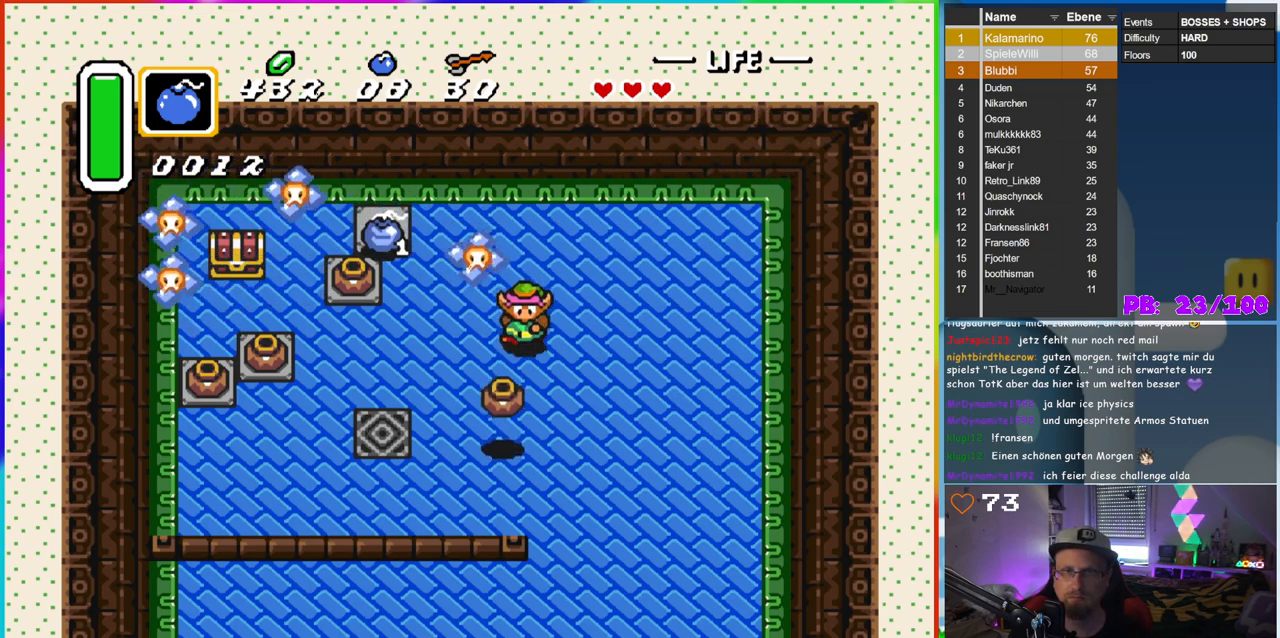
{"buttons": ["DPAD_LEFT"], "events": [[117, "DPAD_LEFT", "down"], [433, "DPAD_DOWN", "up"]]}
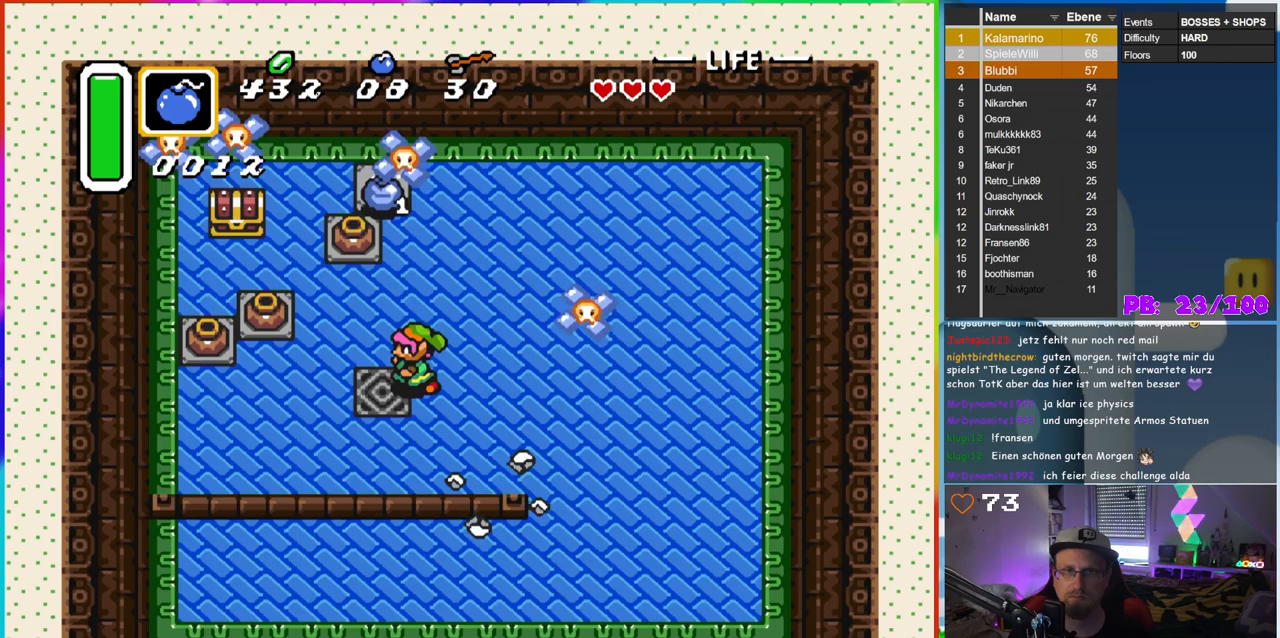
{"buttons": ["DPAD_DOWN", "DPAD_LEFT"], "events": [[433, "DPAD_DOWN", "down"]]}
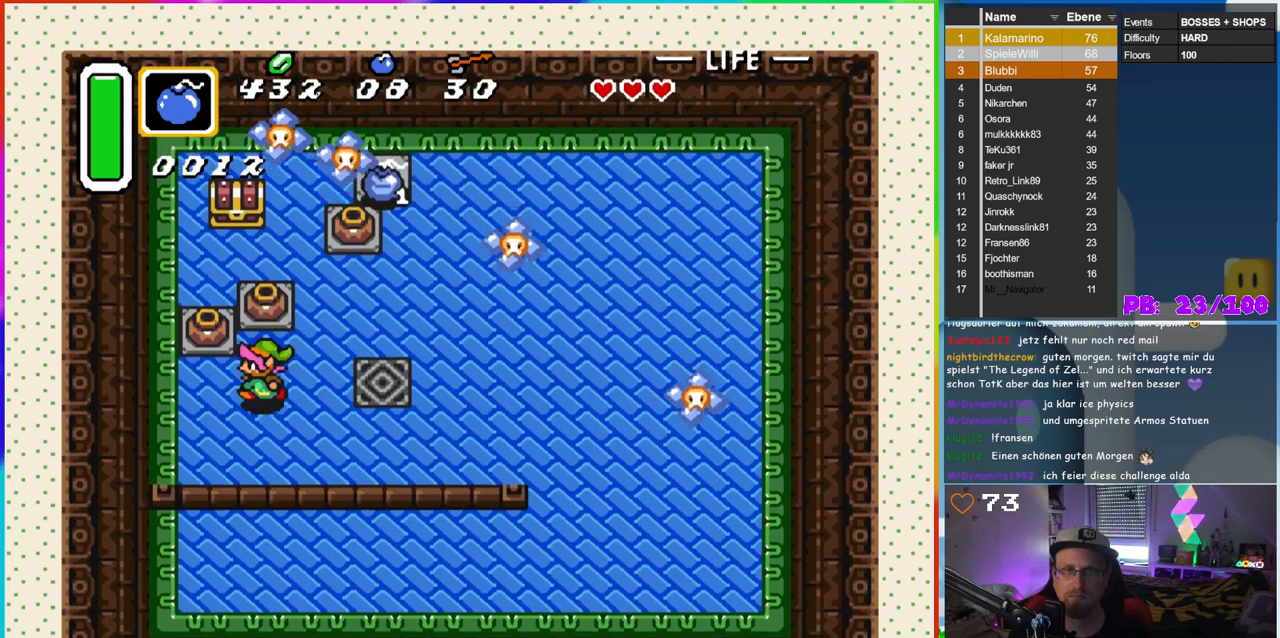
{"buttons": ["A"], "events": [[150, "DPAD_DOWN", "up"], [200, "DPAD_UP", "down"], [217, "DPAD_LEFT", "up"], [333, "A", "down"], [400, "DPAD_UP", "up"]]}
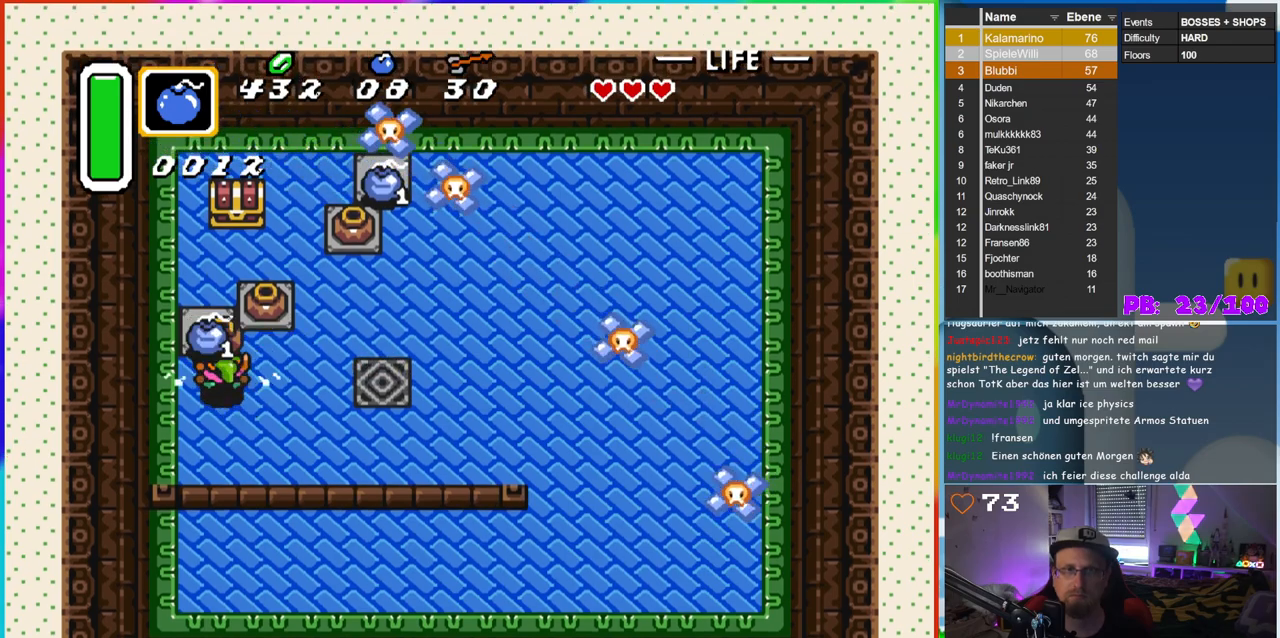
{"buttons": ["DPAD_RIGHT"], "events": [[17, "A", "up"], [117, "DPAD_LEFT", "down"], [167, "DPAD_UP", "down"], [200, "DPAD_LEFT", "up"], [250, "A", "down"], [400, "A", "up"], [417, "DPAD_RIGHT", "down"], [433, "DPAD_UP", "up"]]}
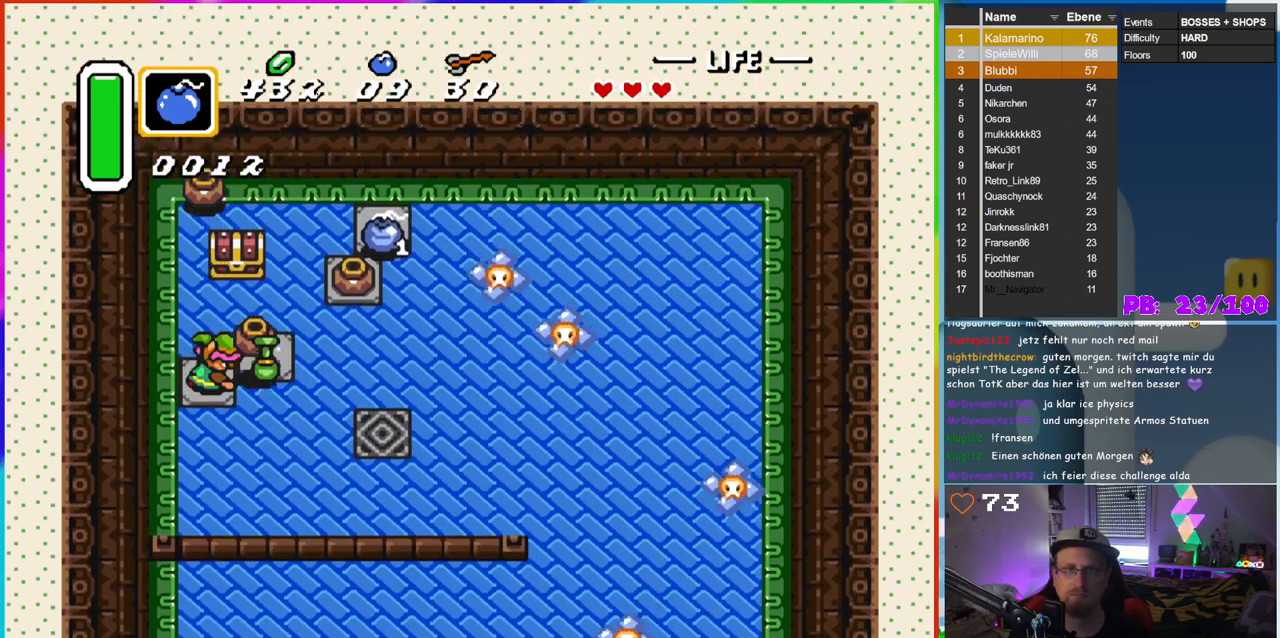
{"buttons": ["A", "DPAD_RIGHT"], "events": [[17, "A", "down"], [167, "A", "up"], [433, "A", "down"]]}
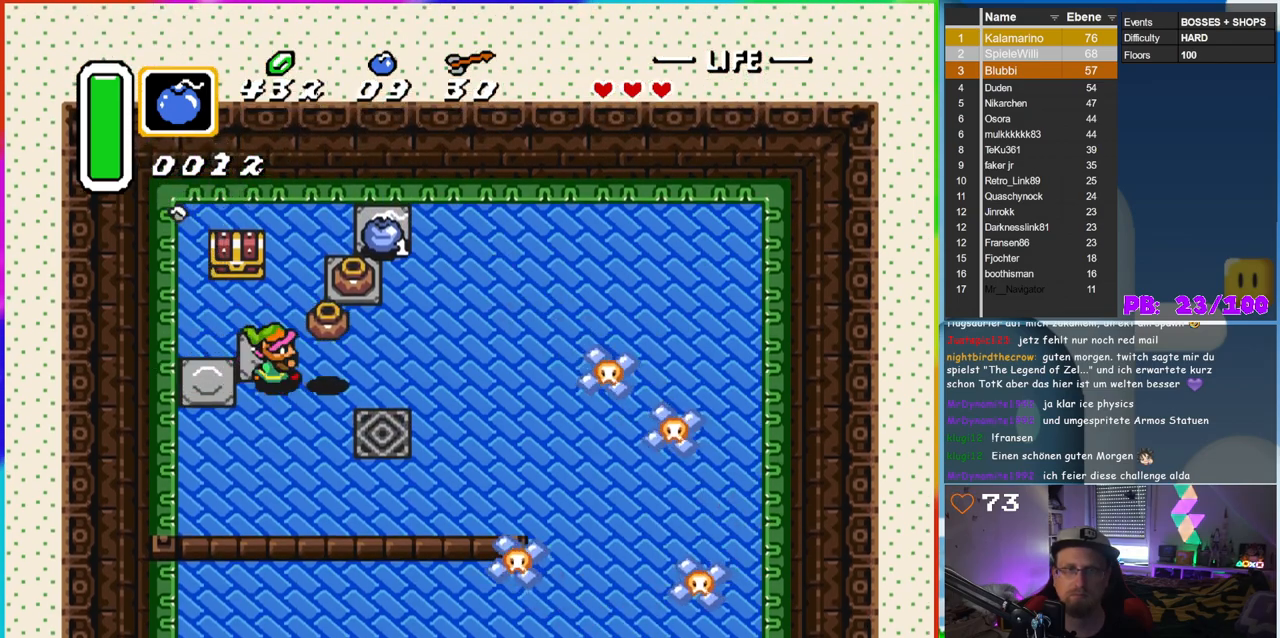
{"buttons": ["A", "DPAD_UP"], "events": [[100, "A", "up"], [233, "DPAD_UP", "down"], [267, "DPAD_RIGHT", "up"], [367, "A", "down"]]}
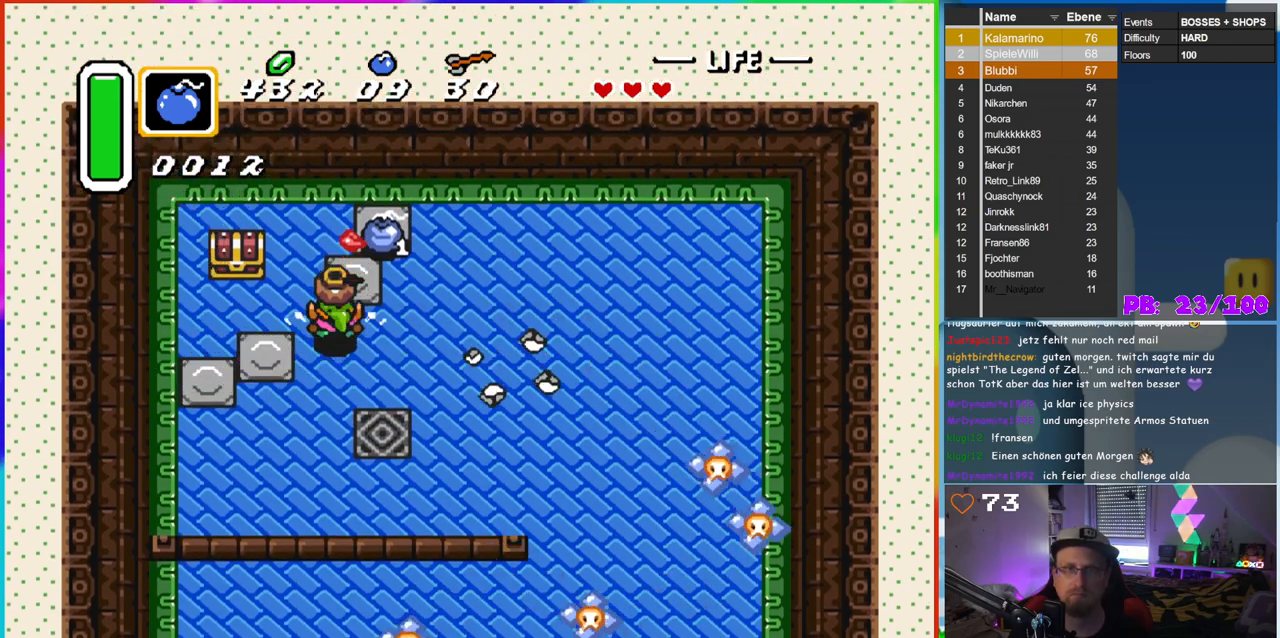
{"buttons": ["DPAD_UP"], "events": [[33, "A", "up"], [50, "DPAD_RIGHT", "down"], [300, "A", "down"], [417, "A", "up"], [433, "DPAD_RIGHT", "up"]]}
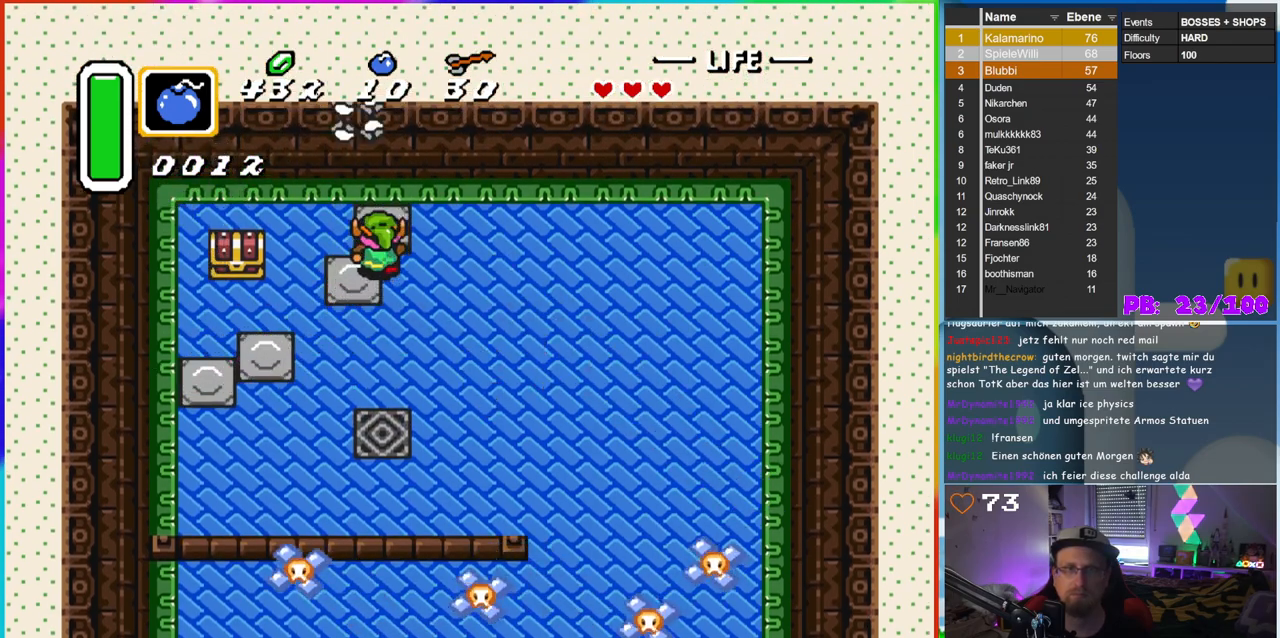
{"buttons": ["DPAD_LEFT"], "events": [[50, "DPAD_LEFT", "down"], [67, "DPAD_UP", "up"], [117, "DPAD_DOWN", "down"], [383, "DPAD_DOWN", "up"]]}
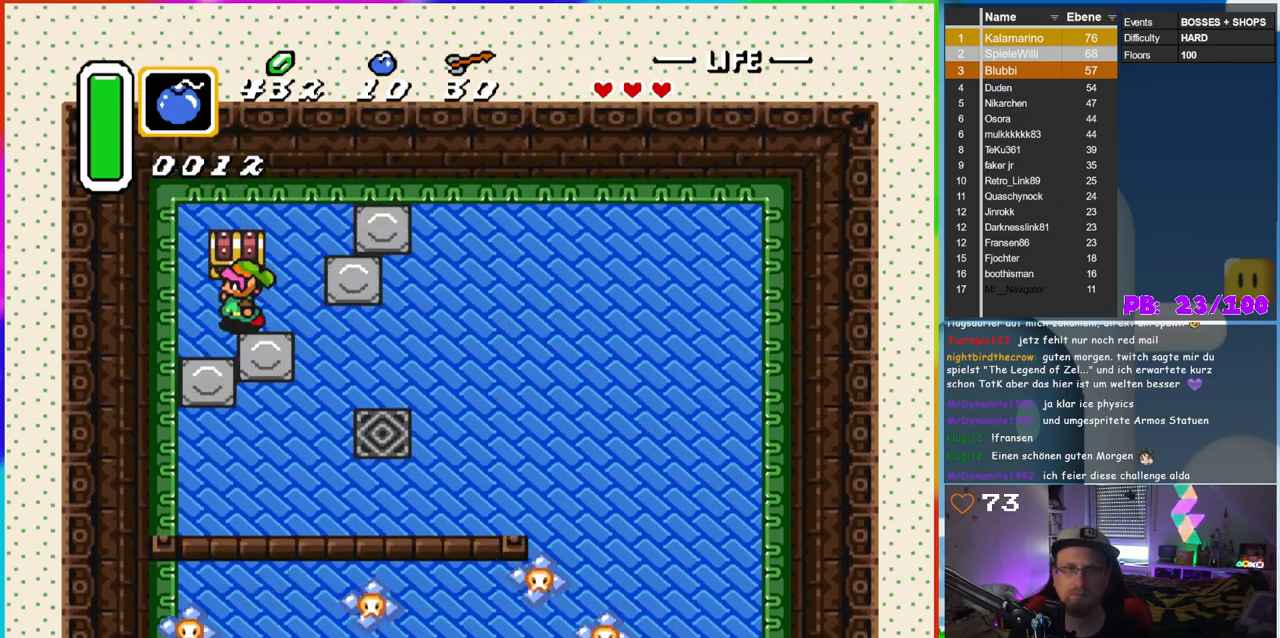
{"buttons": ["A"], "events": [[67, "DPAD_UP", "down"], [100, "DPAD_LEFT", "up"], [133, "A", "down"], [300, "DPAD_UP", "up"]]}
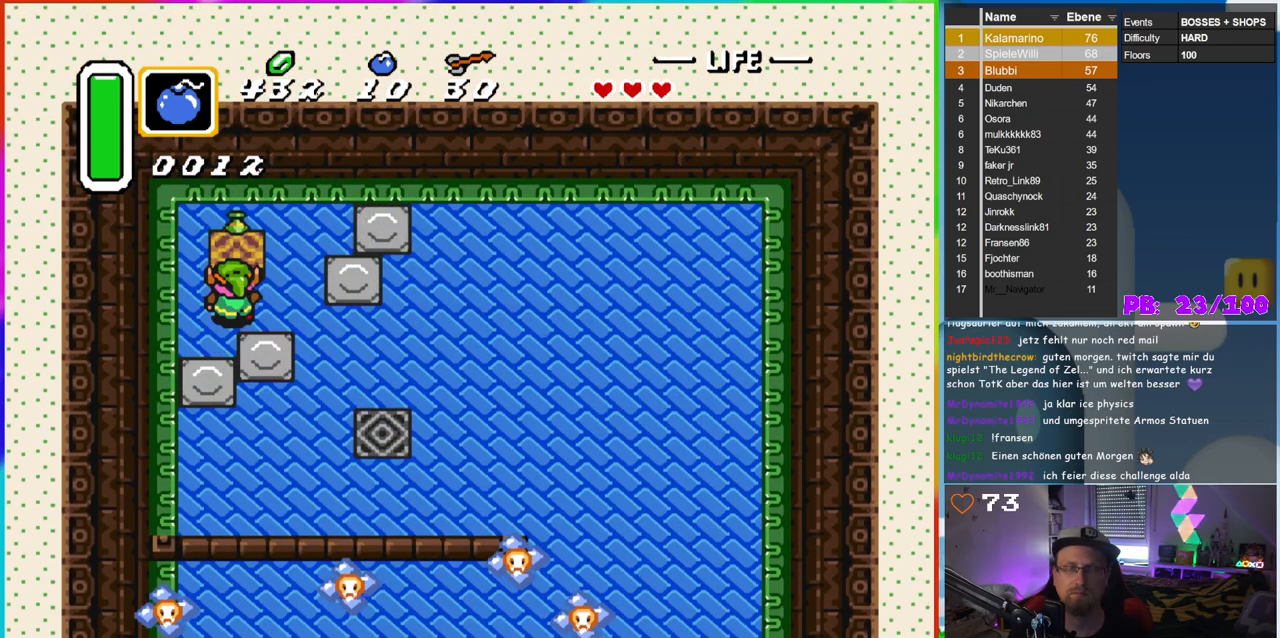
{"buttons": [], "events": [[17, "A", "up"]]}
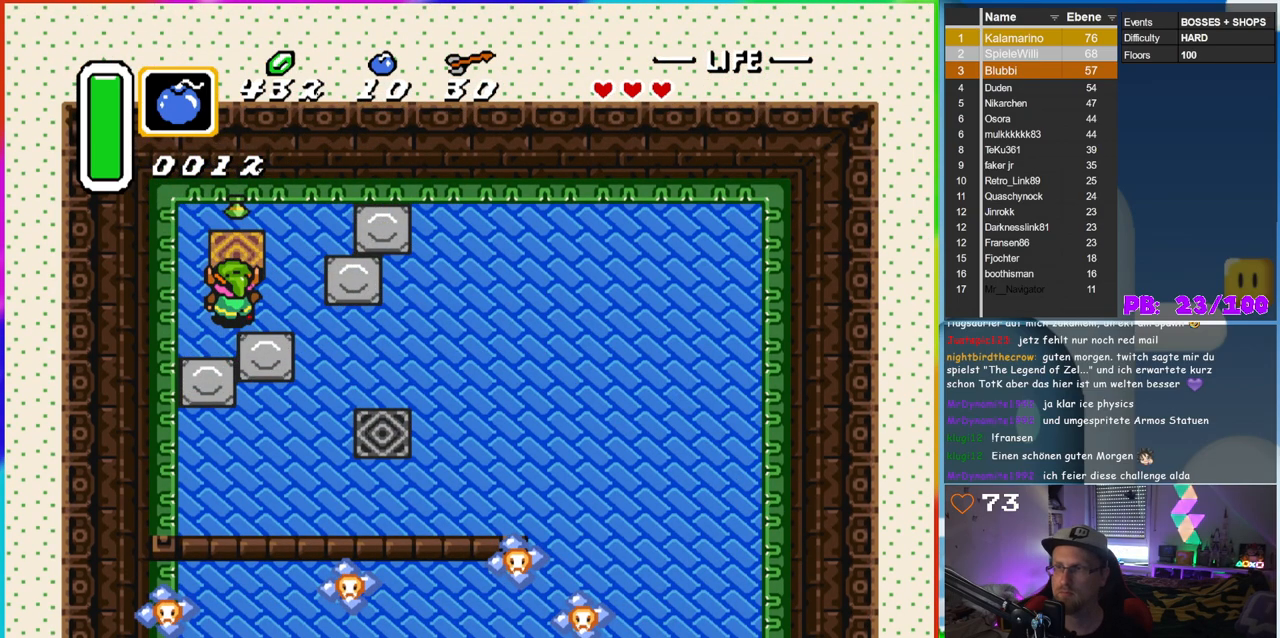
{"buttons": [], "events": [[67, "DPAD_UP", "down"], [417, "DPAD_UP", "up"]]}
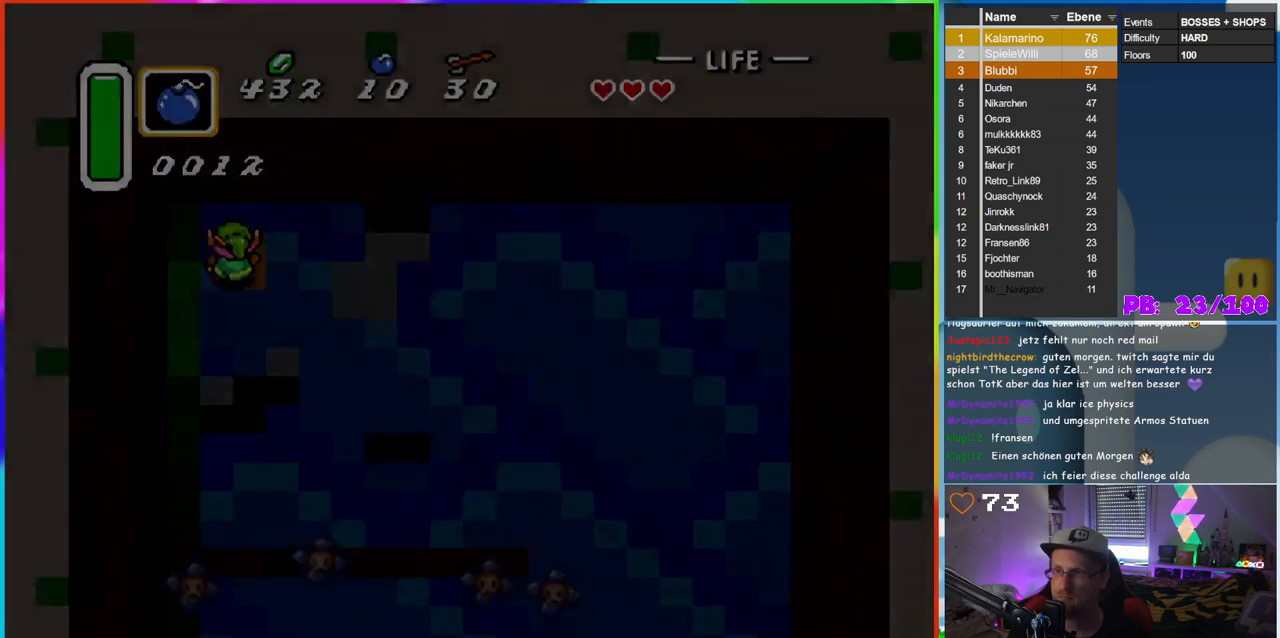
{"buttons": [], "events": []}
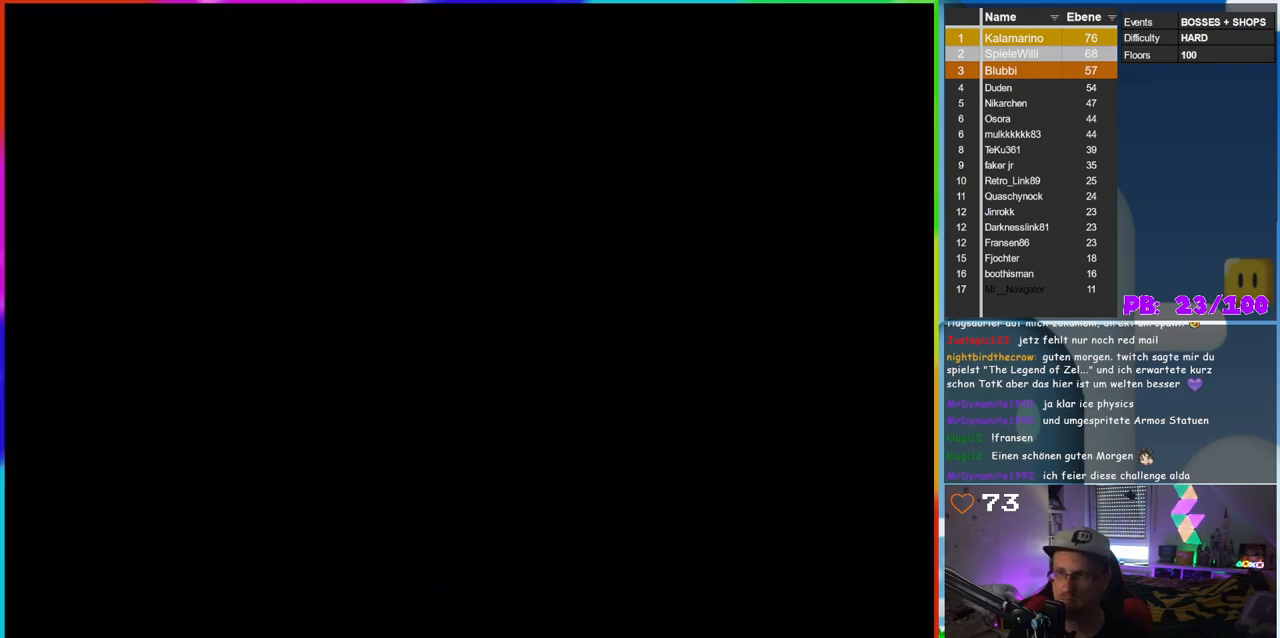
{"buttons": [], "events": []}
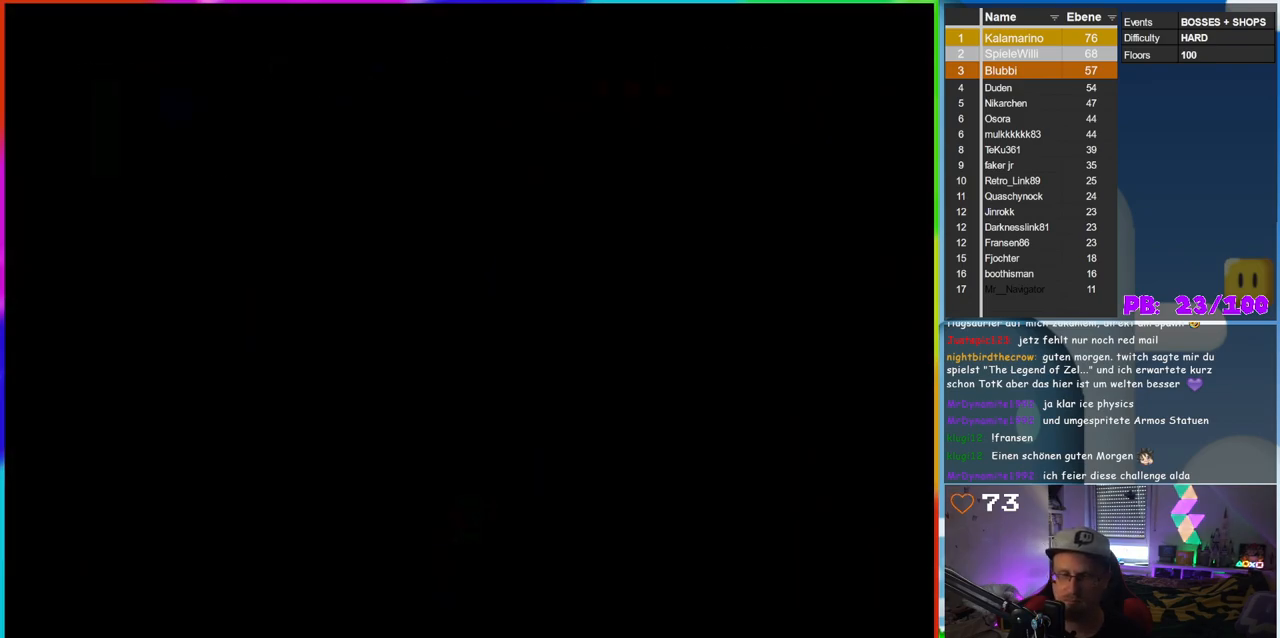
{"buttons": [], "events": []}
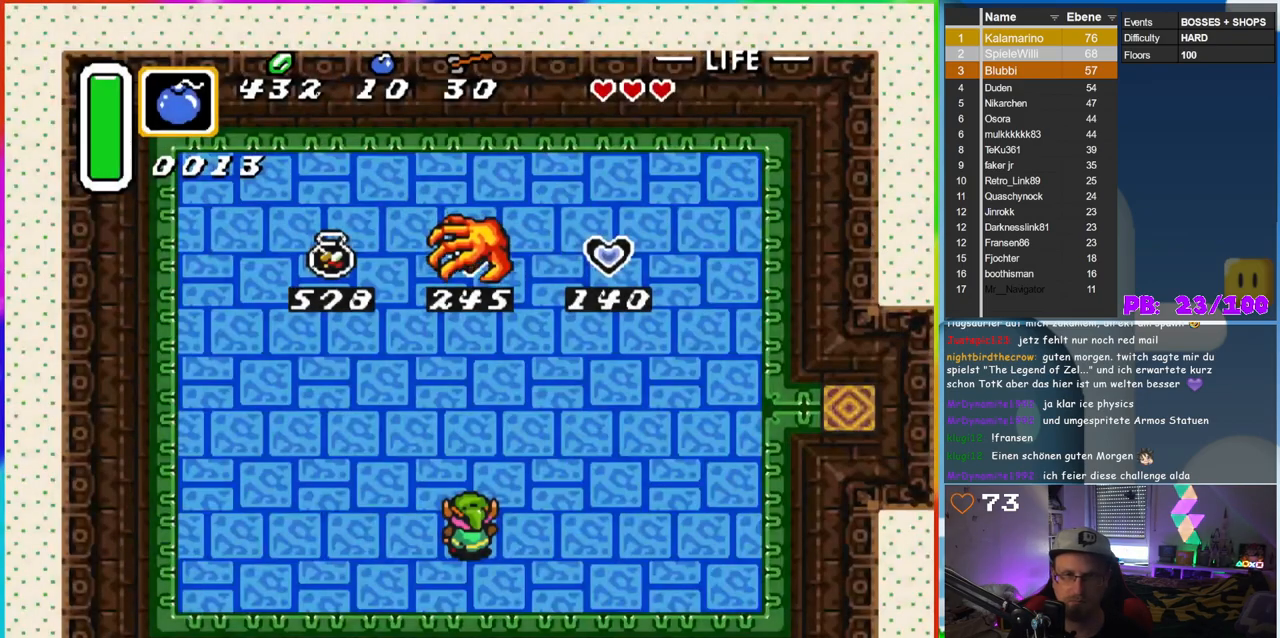
{"buttons": ["DPAD_RIGHT"], "events": [[400, "DPAD_RIGHT", "down"]]}
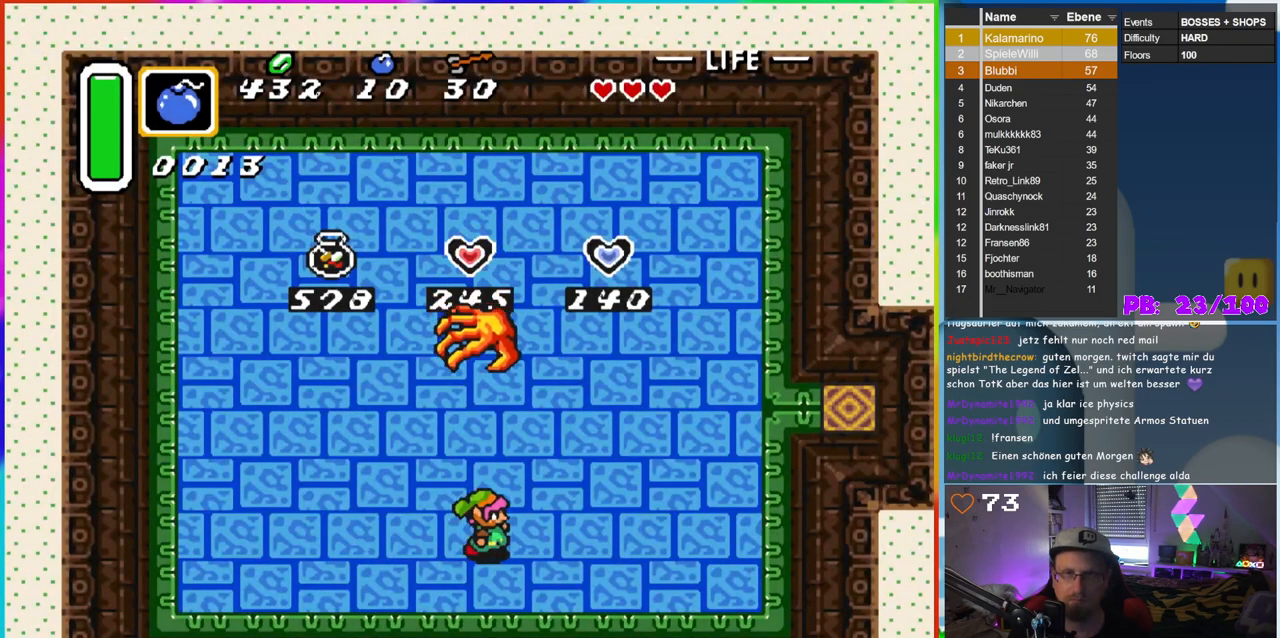
{"buttons": ["DPAD_LEFT"], "events": [[467, "DPAD_UP", "down"], [483, "DPAD_LEFT", "down"], [483, "DPAD_RIGHT", "up"], [483, "DPAD_UP", "up"]]}
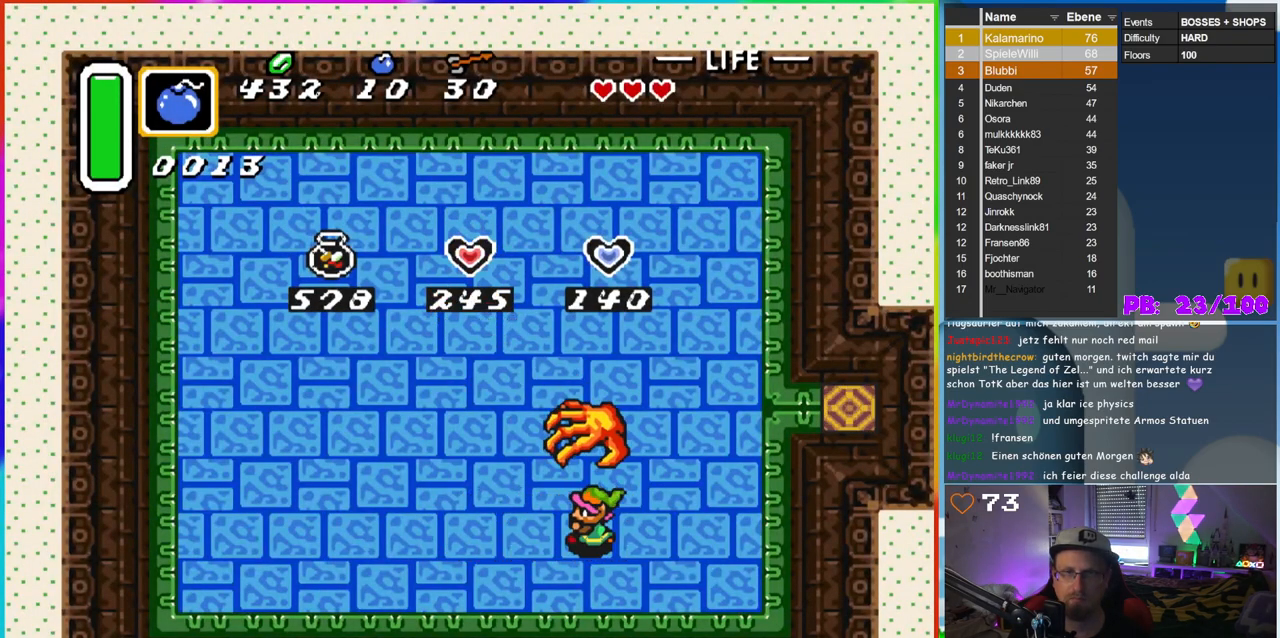
{"buttons": ["DPAD_UP", "DPAD_LEFT"], "events": [[233, "DPAD_UP", "down"]]}
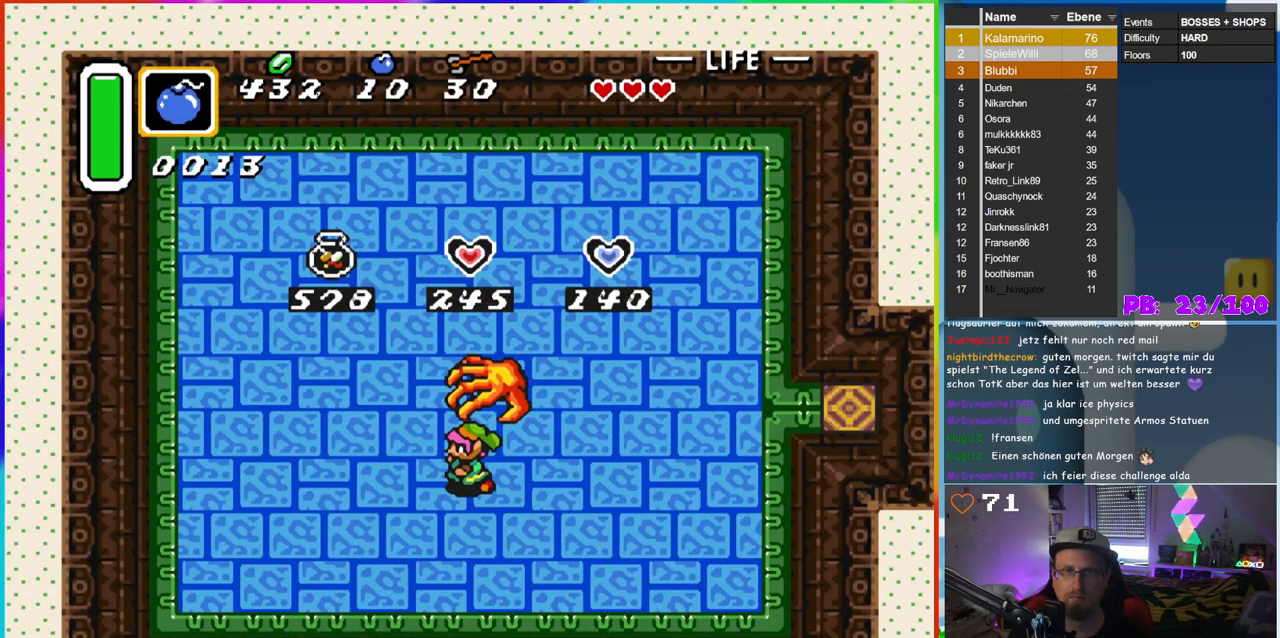
{"buttons": ["DPAD_RIGHT"], "events": [[267, "DPAD_LEFT", "up"], [300, "DPAD_RIGHT", "down"], [317, "DPAD_UP", "up"]]}
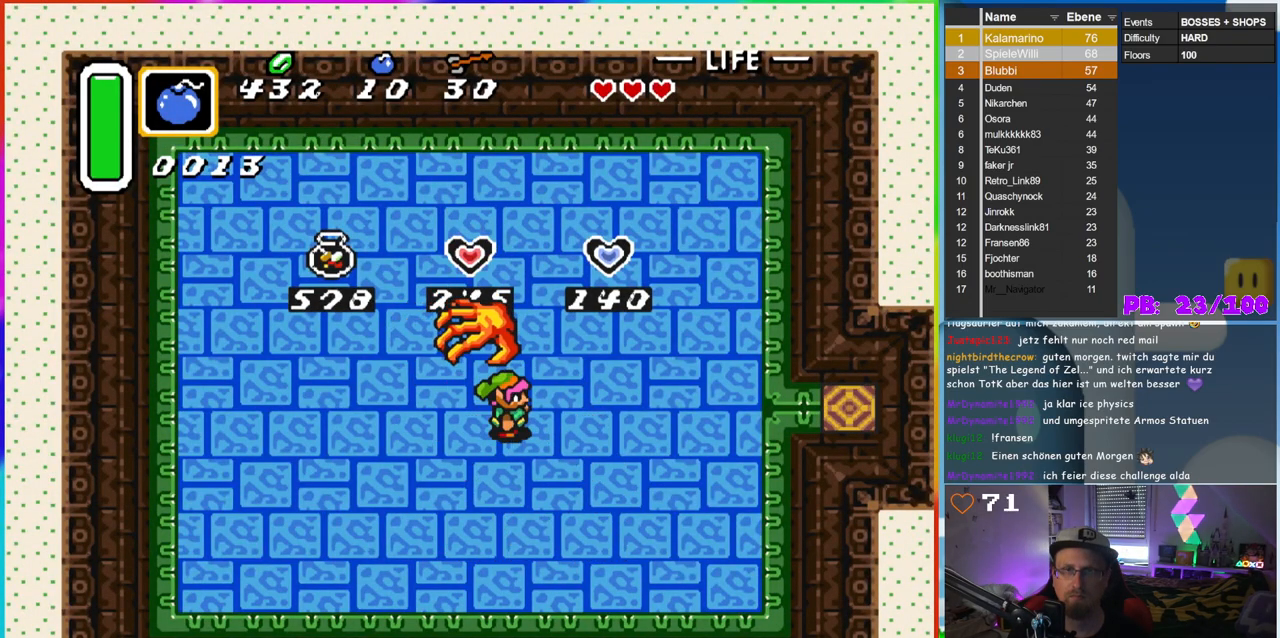
{"buttons": ["DPAD_UP", "DPAD_LEFT"], "events": [[117, "DPAD_UP", "down"], [150, "DPAD_LEFT", "down"], [150, "DPAD_RIGHT", "up"], [367, "DPAD_LEFT", "up"], [433, "DPAD_LEFT", "down"]]}